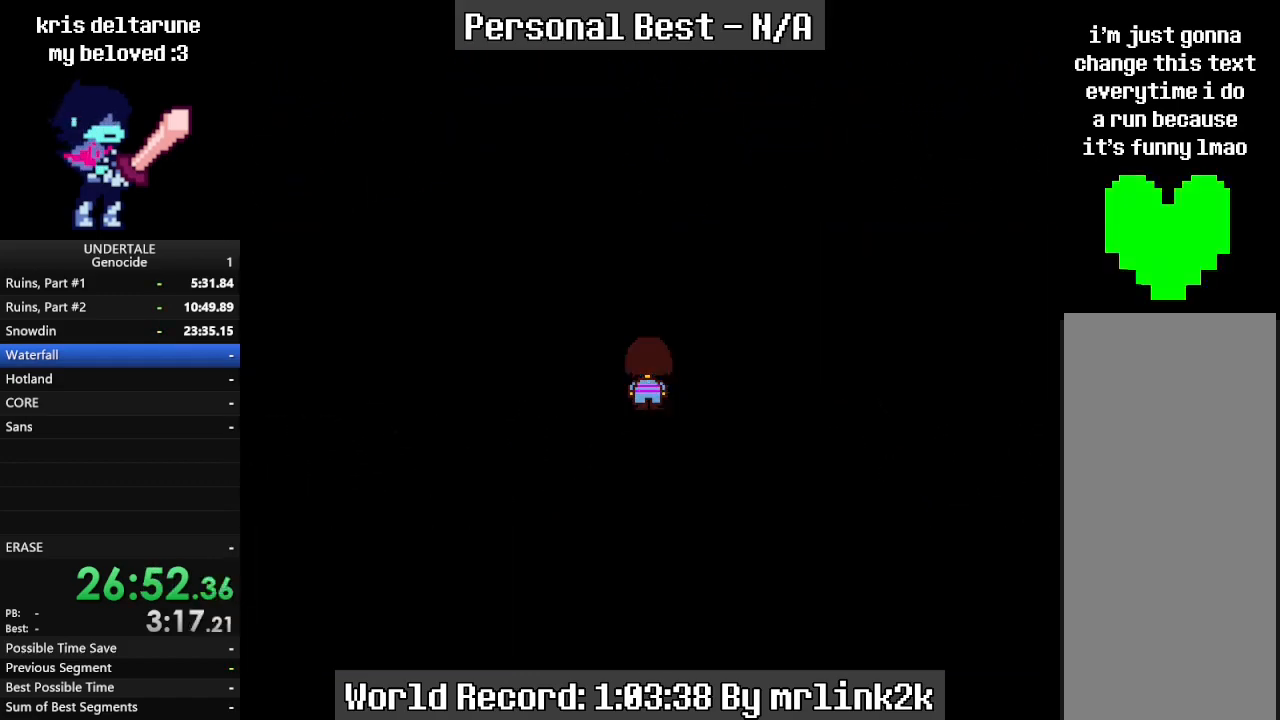
Gameplay with keyboard; each line is a JSON object with the keys held at the frame after it. "events" lists presses ("down") and releases ("up") of "c", "ctrl_l", "ctrl_r", "down", "escape", "f4", "left", "num0", "num1", "num2", "num3", "num4", "return", "right", "shift_l", "shift_r", "up", "x" and "z" between this image and that frame as [ms after this image, input, new state], when the widget could be followed in between. No other keys are recorded. Mouse input is not recorded.
{"keys": [], "events": []}
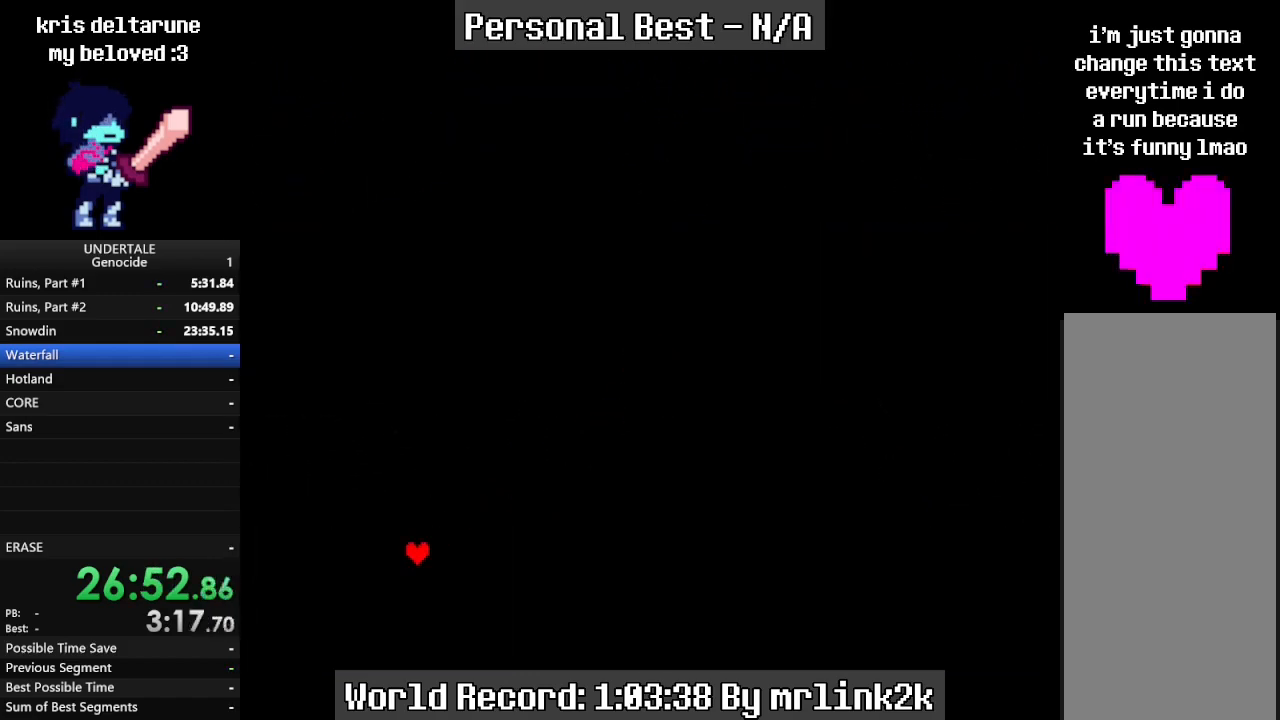
{"keys": ["return"], "events": [[500, "return", "down"]]}
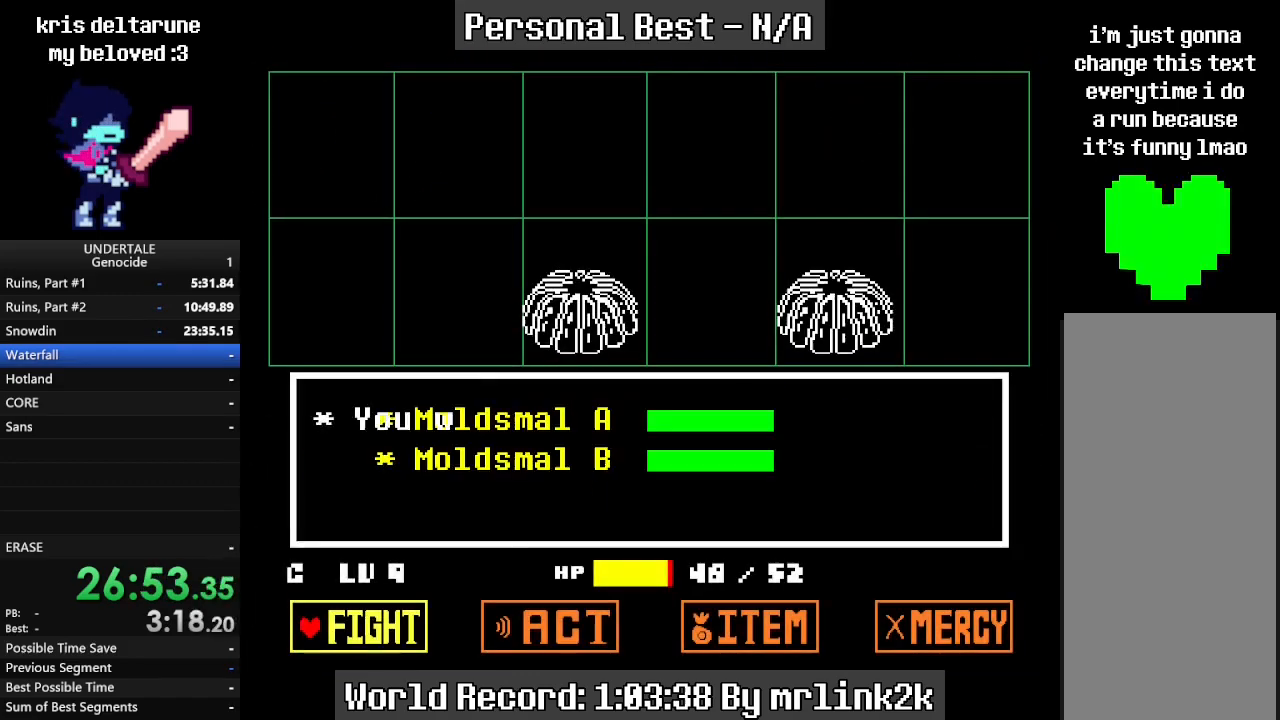
{"keys": [], "events": [[33, "return", "up"], [67, "return", "down"], [167, "return", "up"]]}
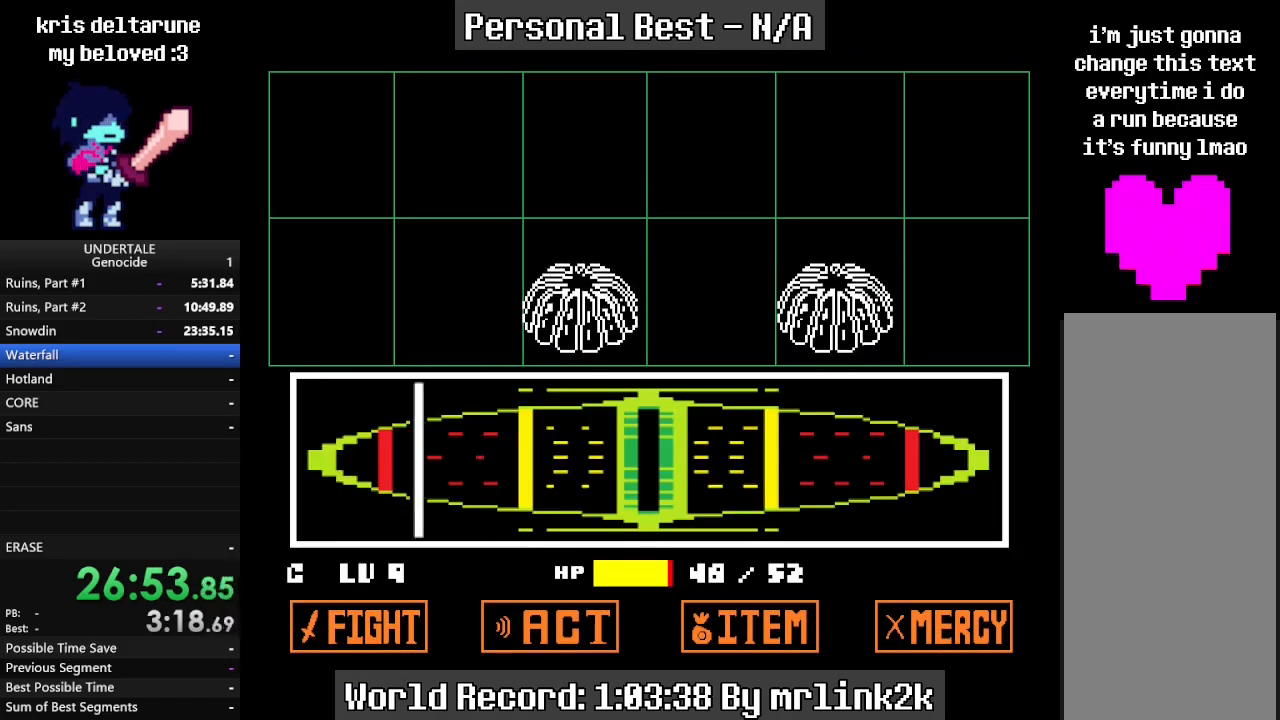
{"keys": [], "events": [[433, "return", "down"], [467, "return", "up"]]}
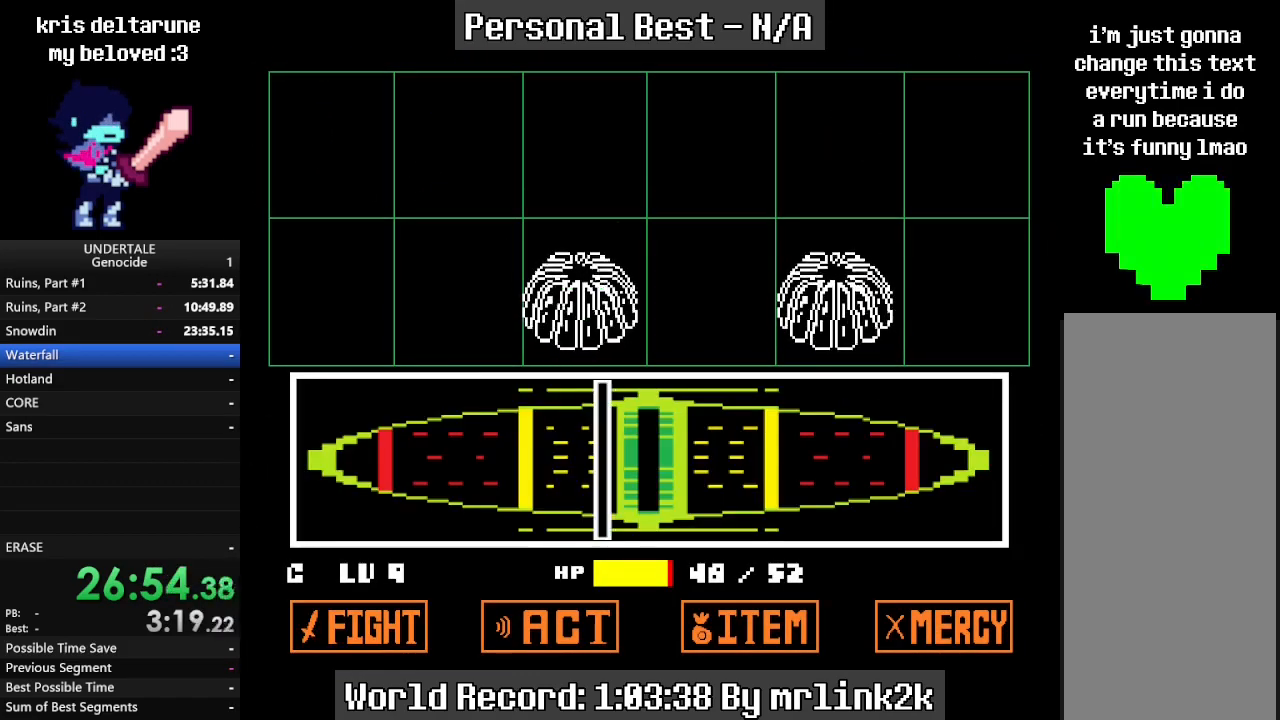
{"keys": ["return"], "events": [[33, "return", "down"], [67, "return", "up"], [133, "return", "down"], [167, "return", "up"], [200, "return", "down"], [267, "return", "up"], [300, "return", "down"], [333, "return", "up"], [400, "return", "down"], [433, "return", "up"], [500, "return", "down"]]}
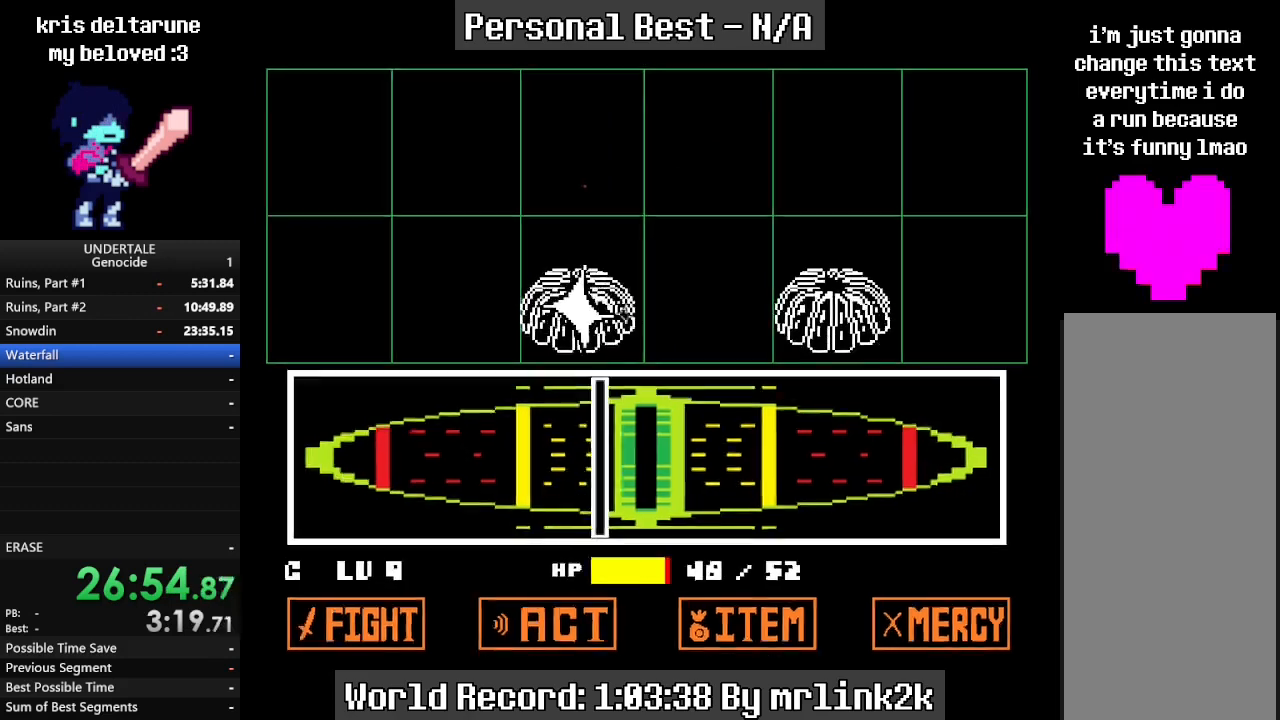
{"keys": [], "events": [[33, "return", "up"], [100, "return", "down"], [133, "return", "up"], [167, "return", "down"], [267, "return", "up"]]}
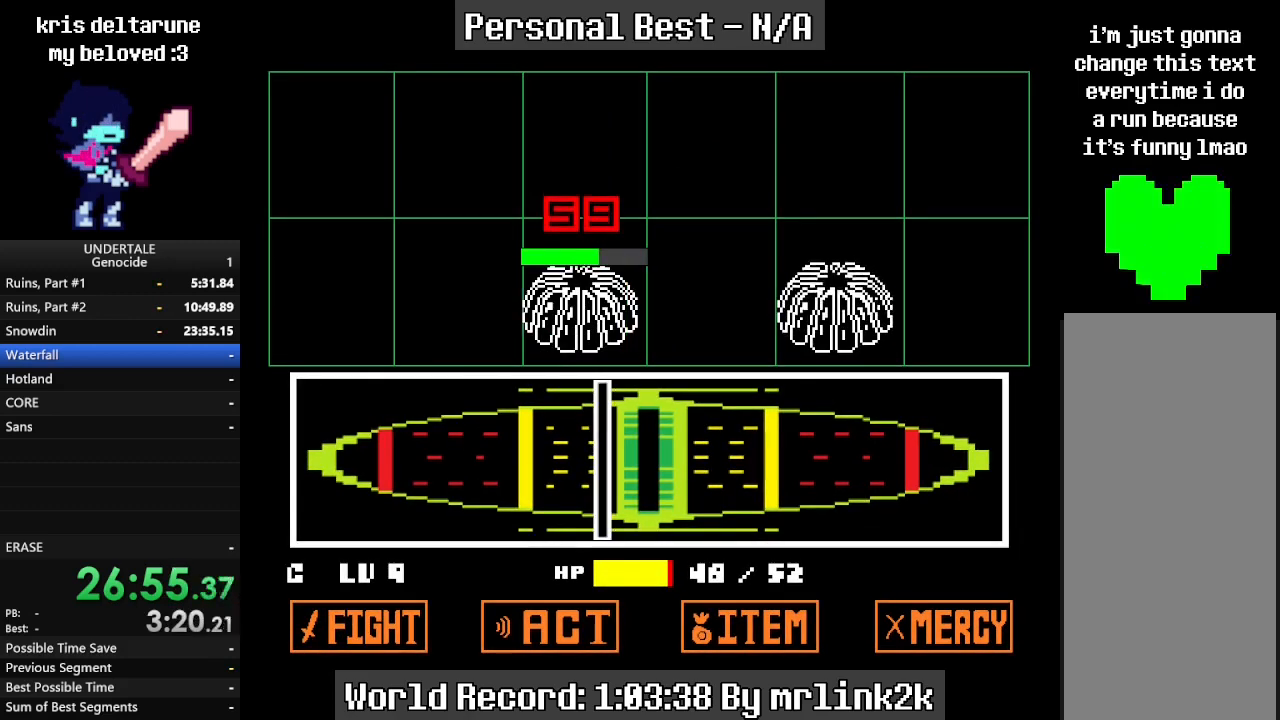
{"keys": [], "events": []}
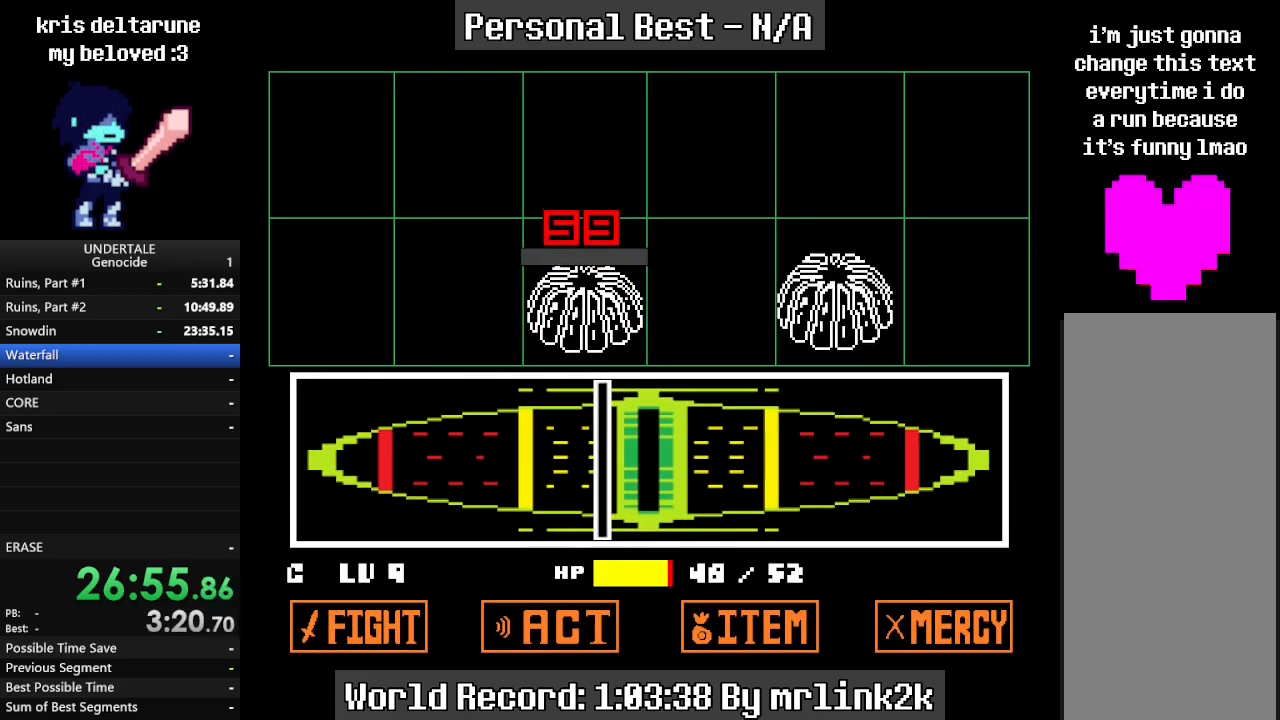
{"keys": [], "events": [[200, "return", "down"], [267, "return", "up"], [367, "return", "down"], [400, "return", "up"], [433, "return", "down"], [500, "return", "up"]]}
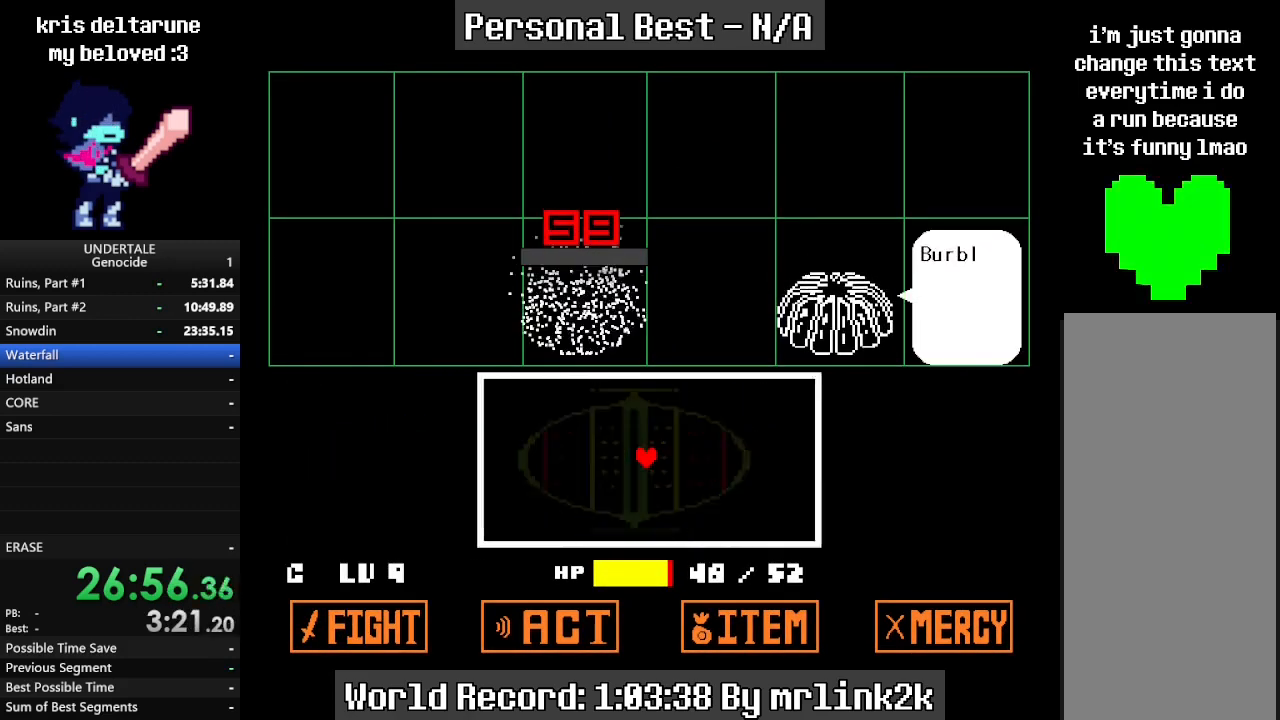
{"keys": ["return"], "events": [[100, "return", "down"], [133, "return", "up"], [167, "return", "down"], [233, "return", "up"], [267, "return", "down"], [300, "return", "up"], [367, "return", "down"], [400, "return", "up"], [467, "return", "down"]]}
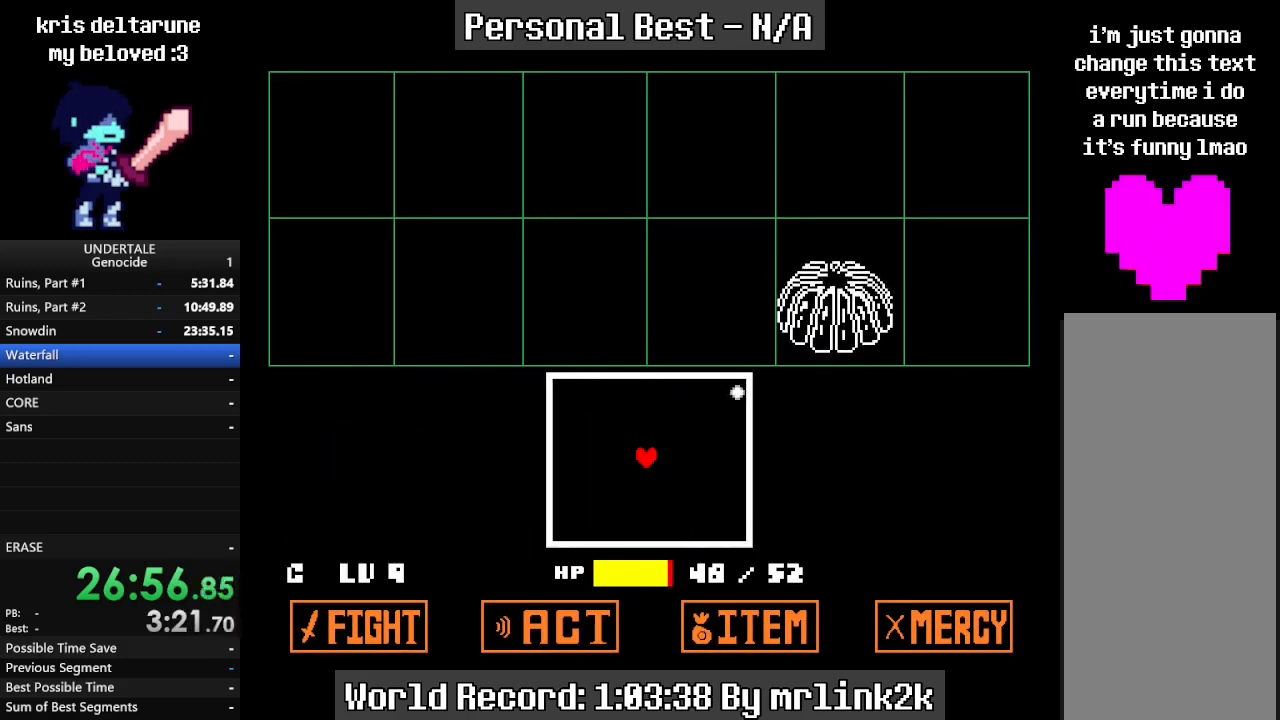
{"keys": ["down"], "events": [[67, "return", "up"], [100, "down", "down"]]}
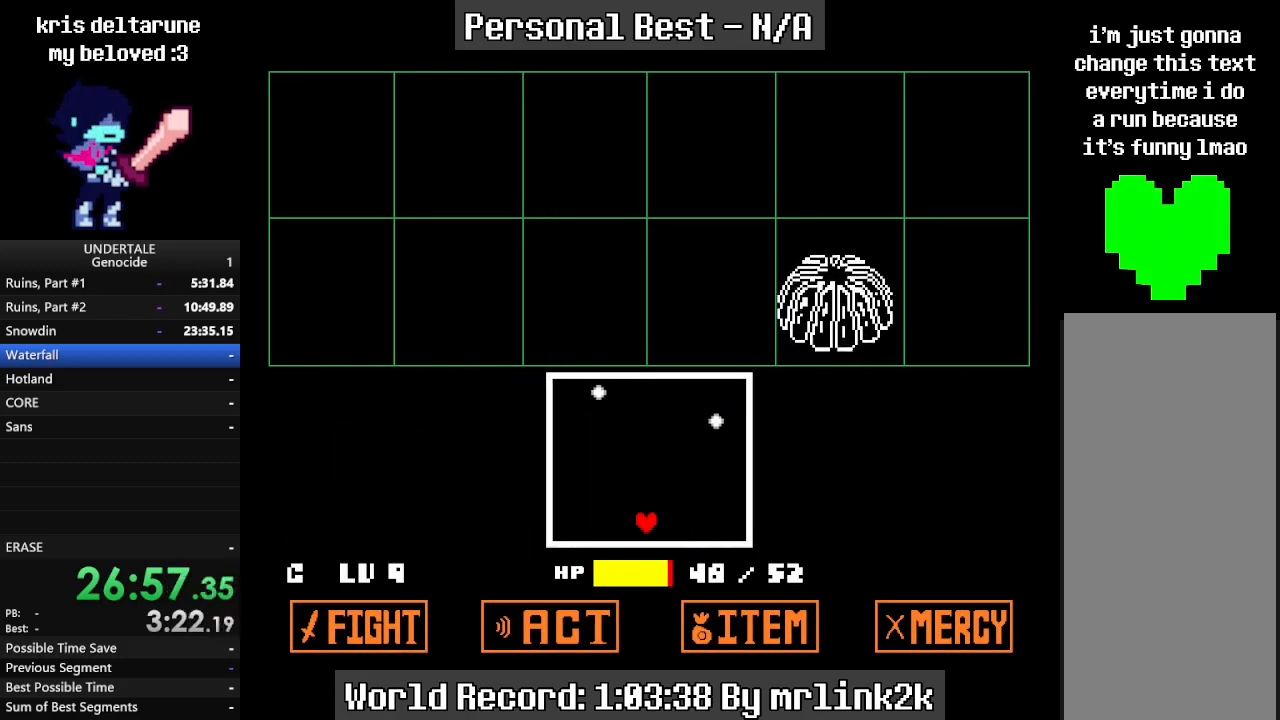
{"keys": ["right"], "events": [[300, "down", "up"], [367, "left", "down"], [433, "left", "up"], [500, "right", "down"]]}
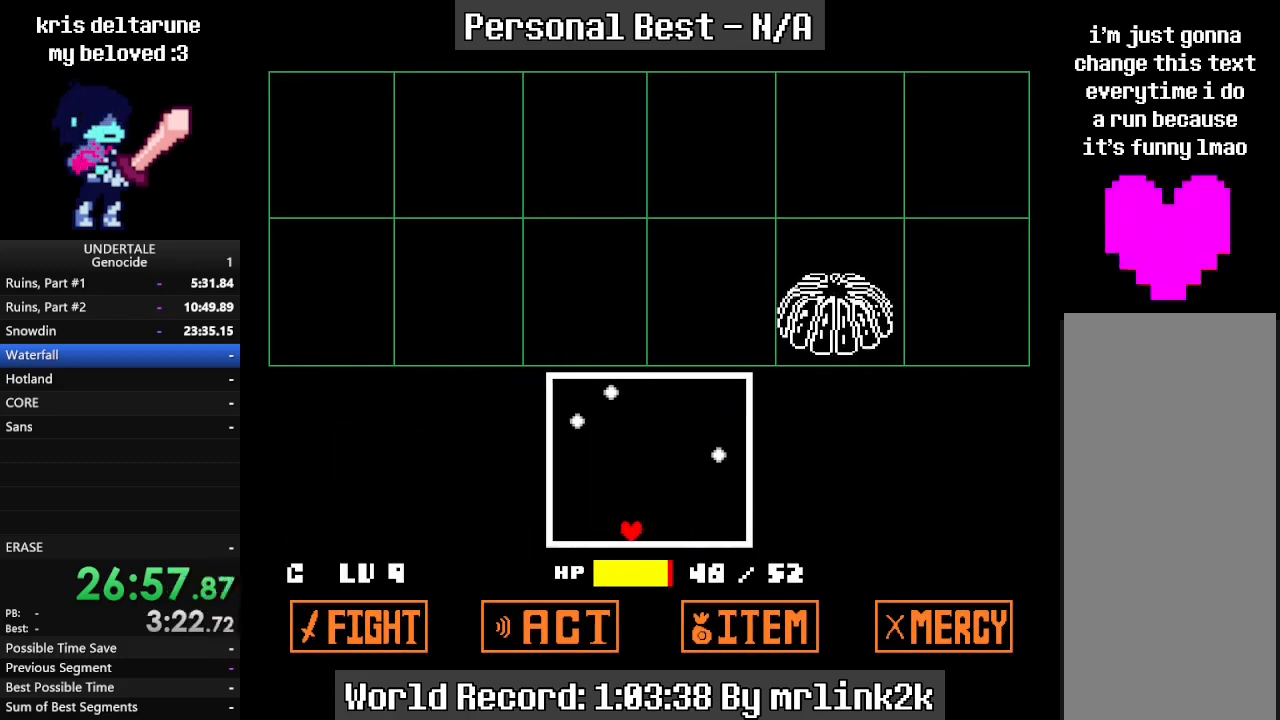
{"keys": ["right"], "events": [[133, "left", "down"], [133, "right", "up"], [233, "left", "up"], [267, "right", "down"], [367, "right", "up"], [400, "left", "down"], [467, "right", "down"], [500, "left", "up"]]}
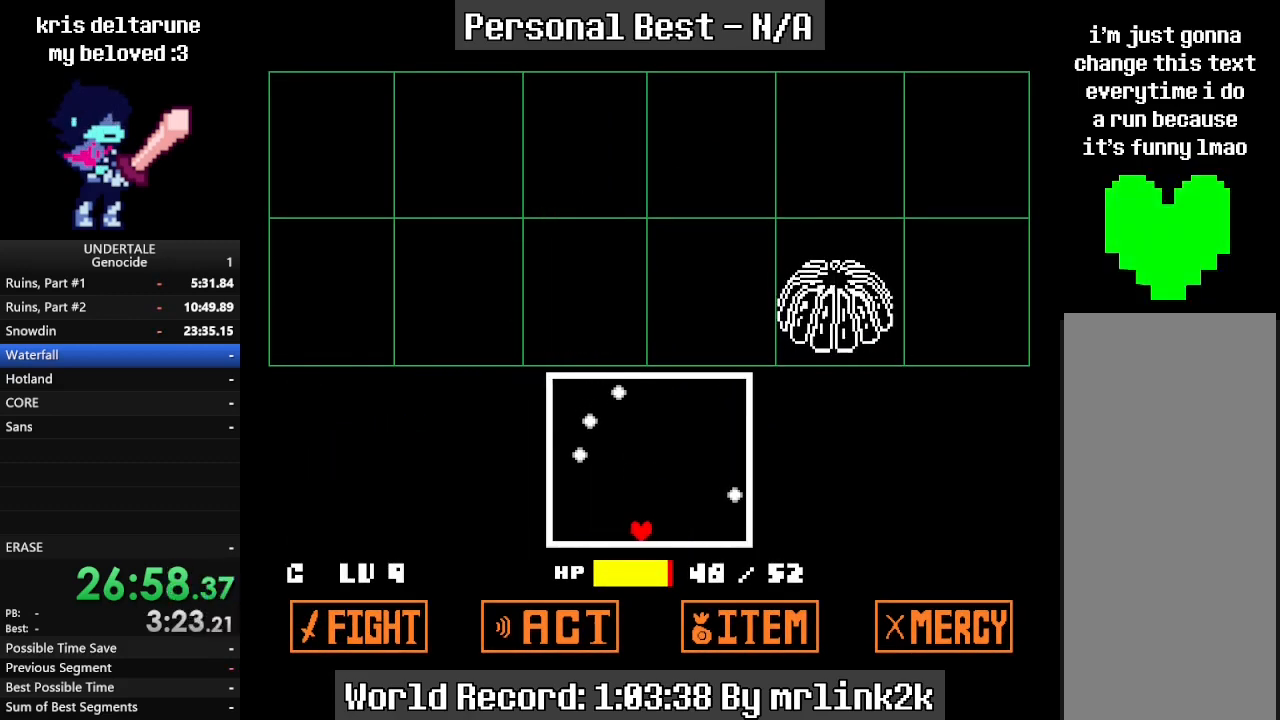
{"keys": ["right"], "events": [[100, "left", "down"], [100, "right", "up"], [200, "left", "up"], [200, "right", "down"], [333, "left", "down"], [367, "right", "up"], [433, "left", "up"], [433, "right", "down"]]}
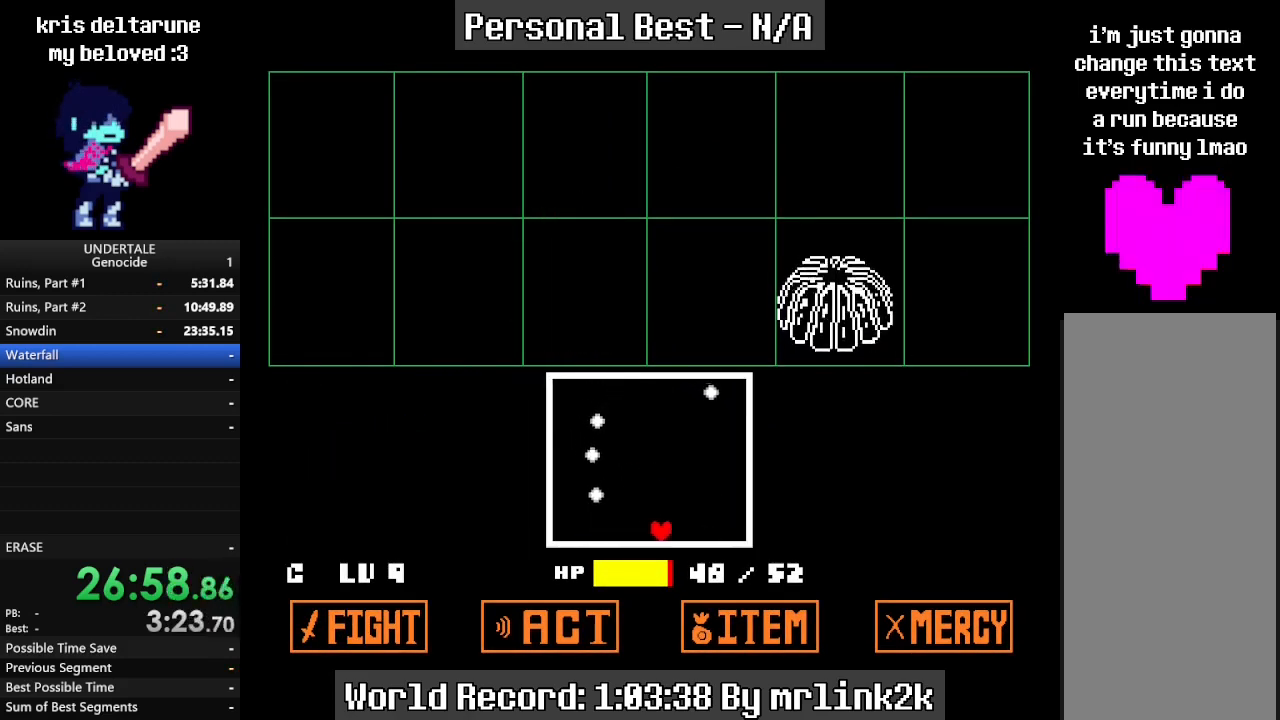
{"keys": ["left"], "events": [[200, "left", "down"], [267, "right", "up"], [367, "left", "up"], [367, "right", "down"], [500, "left", "down"], [500, "right", "up"]]}
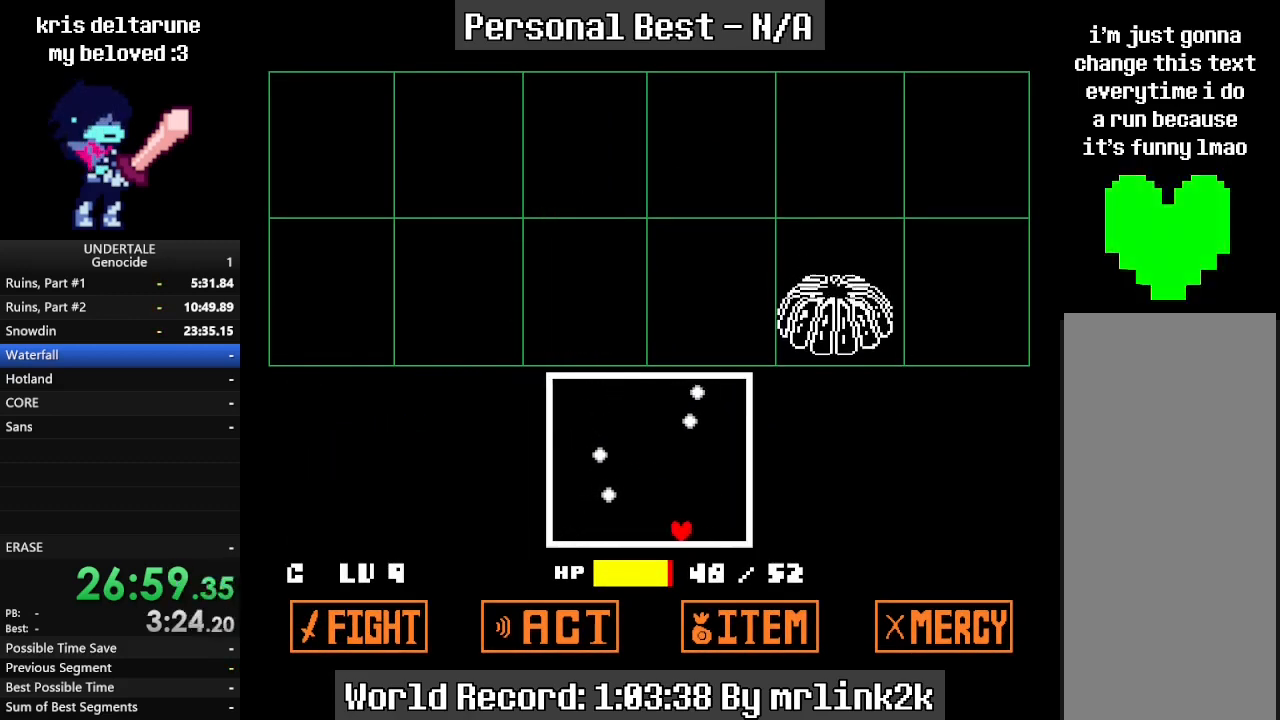
{"keys": [], "events": [[100, "left", "up"], [100, "right", "down"], [167, "left", "down"], [167, "right", "up"], [267, "left", "up"]]}
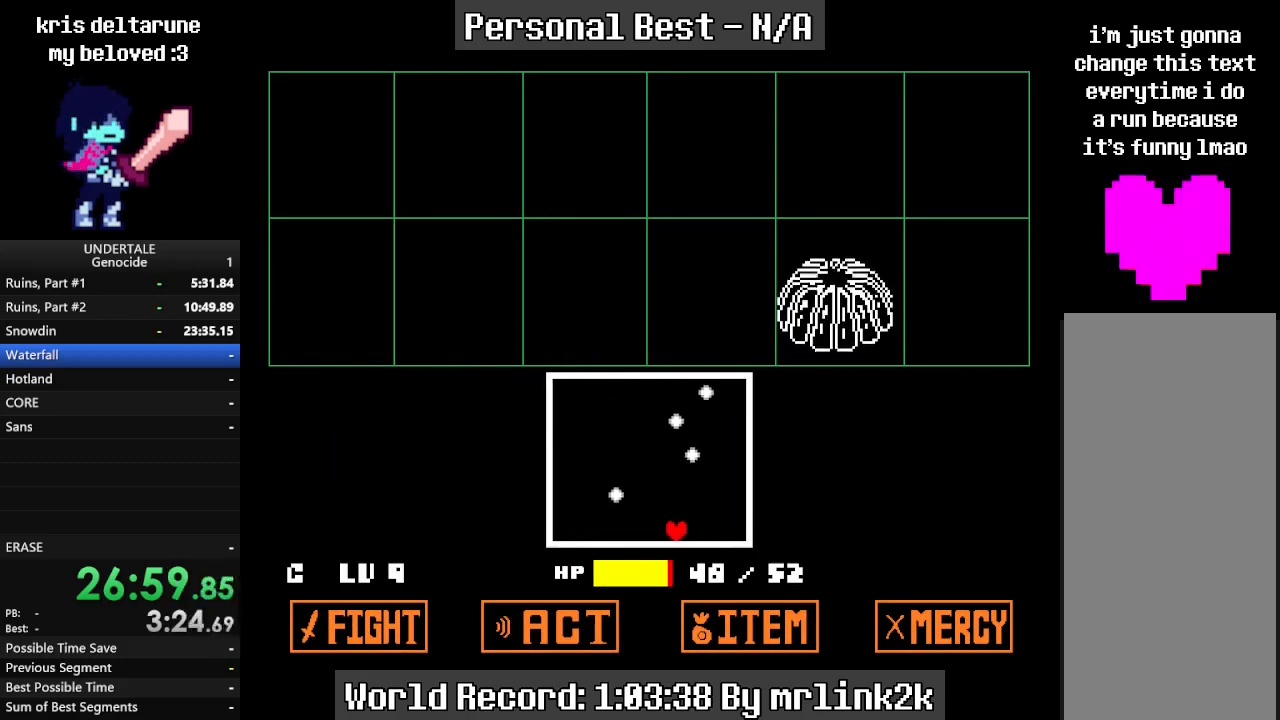
{"keys": ["left"], "events": [[67, "left", "down"], [100, "left", "up"], [433, "left", "down"]]}
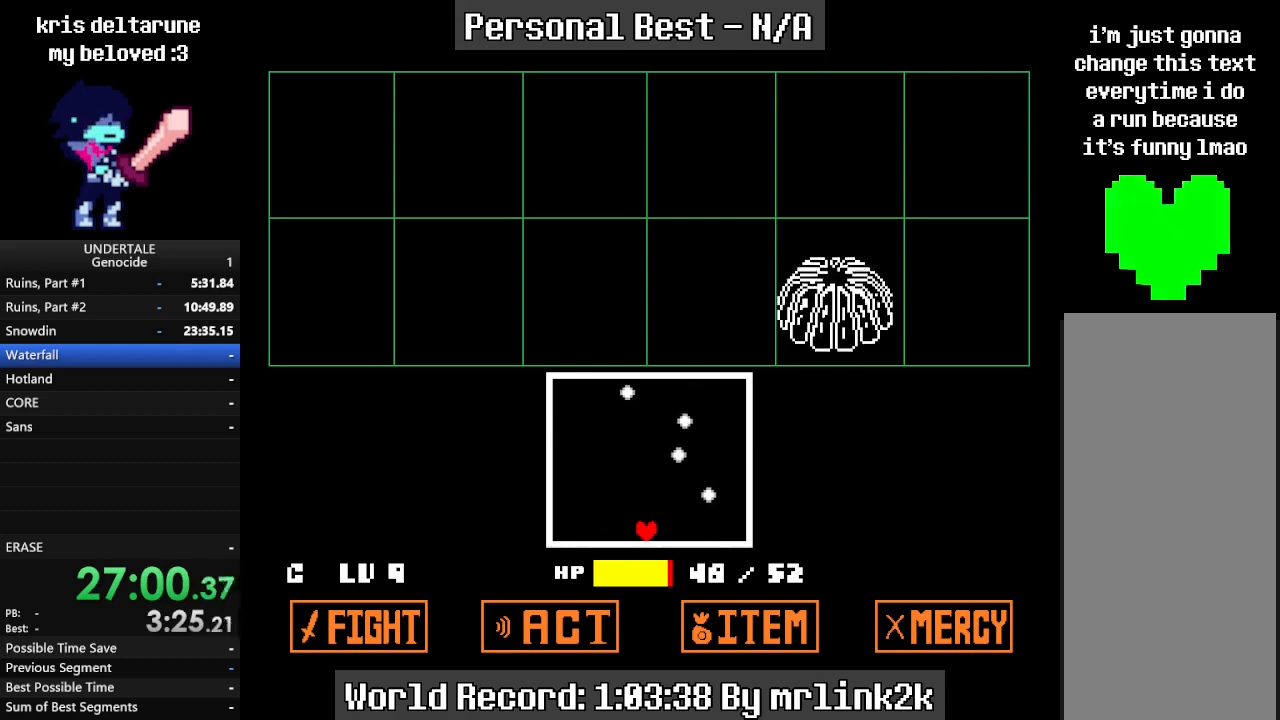
{"keys": ["left"], "events": []}
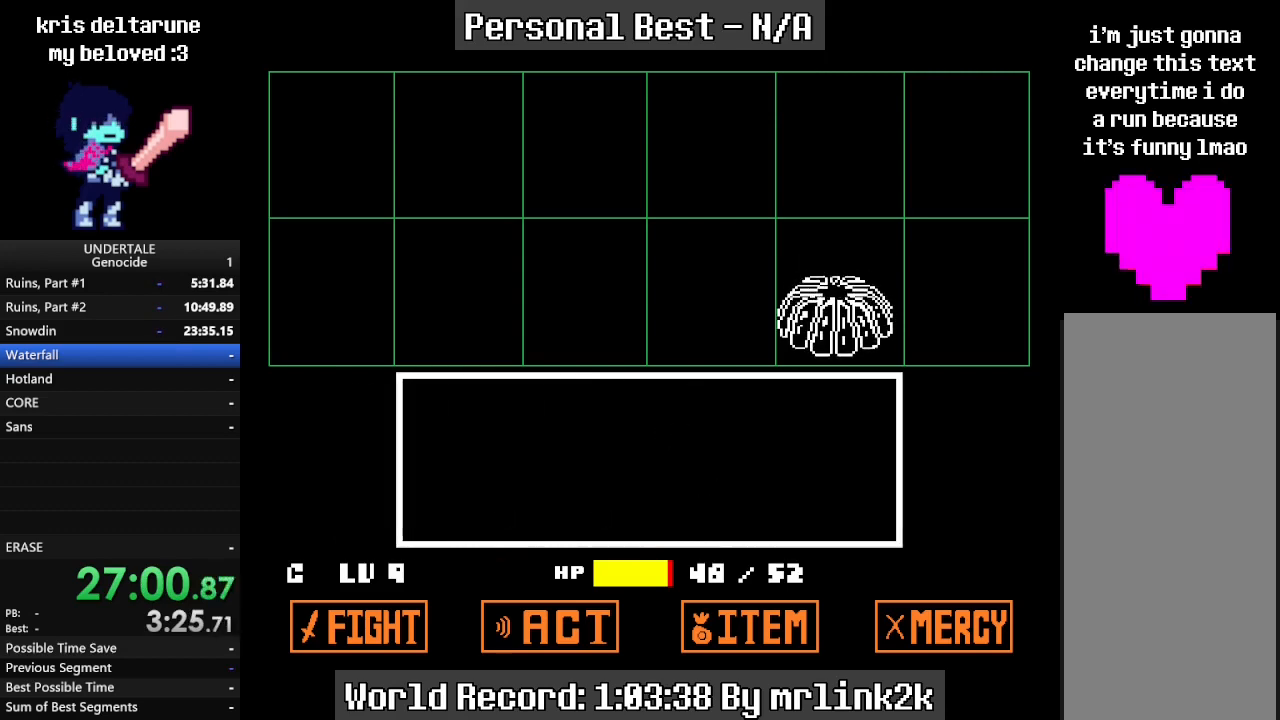
{"keys": [], "events": [[100, "left", "up"], [333, "return", "down"], [367, "return", "up"], [400, "return", "down"], [500, "return", "up"]]}
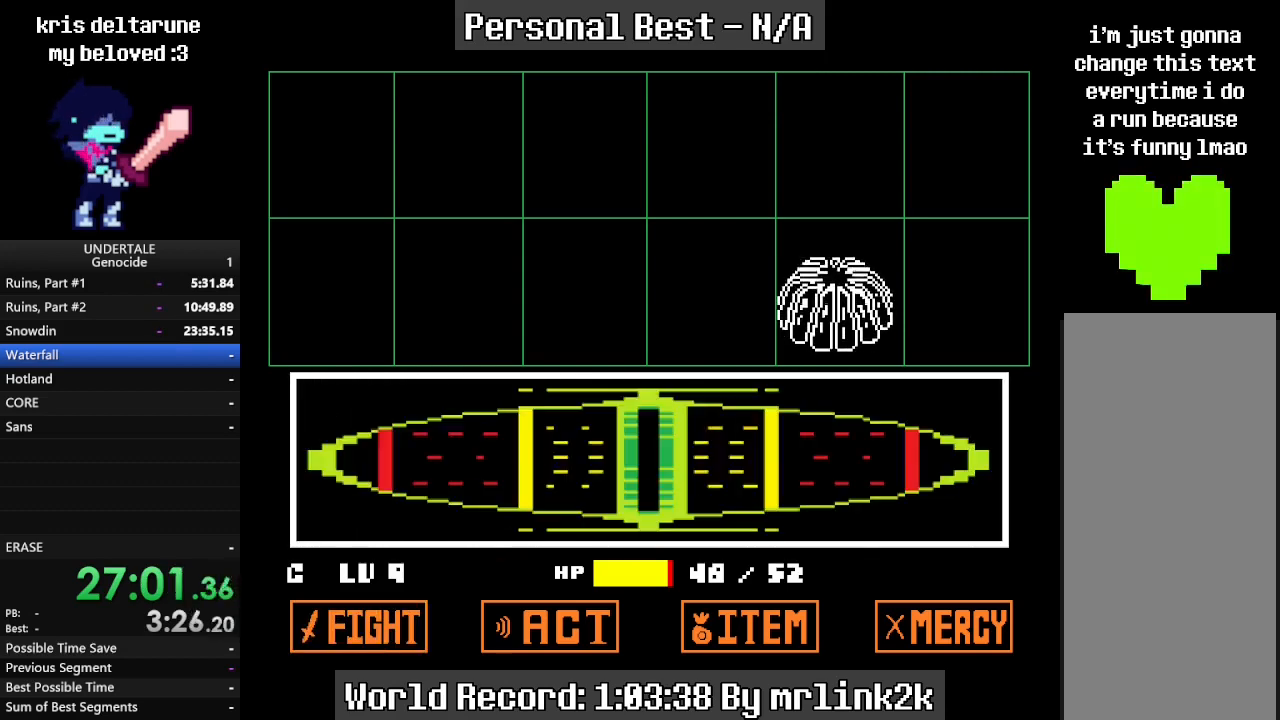
{"keys": [], "events": []}
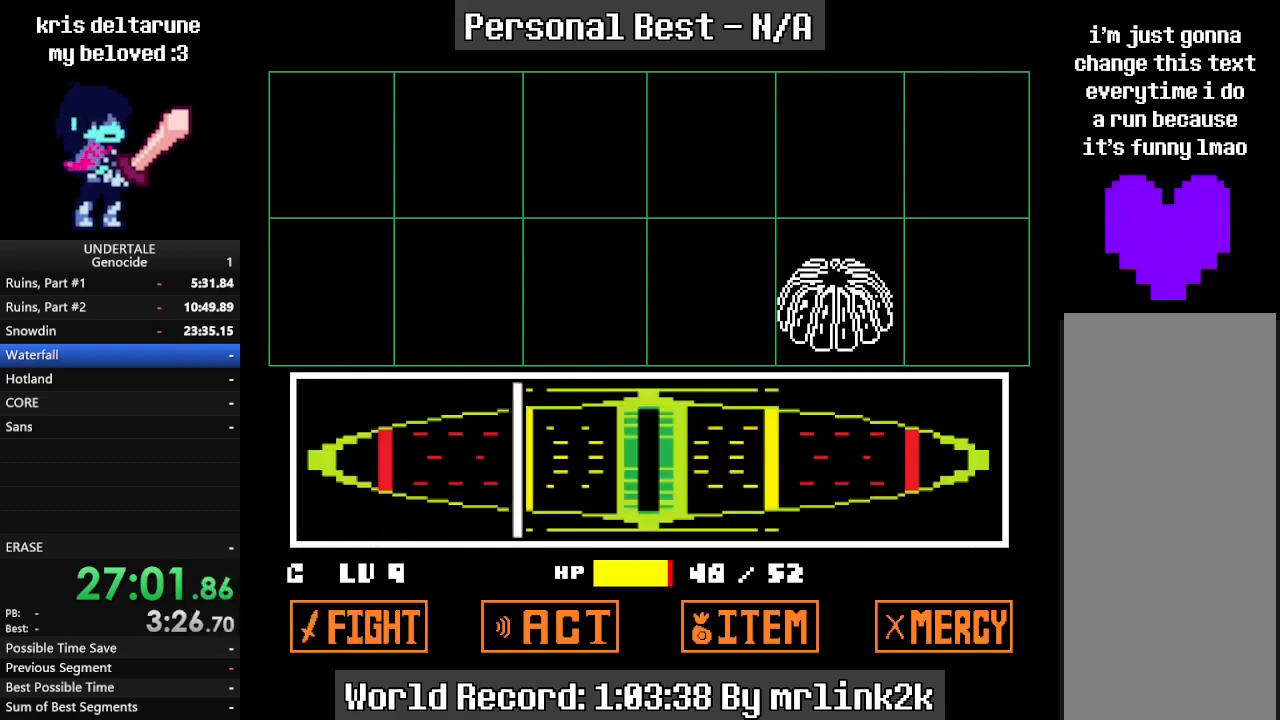
{"keys": ["return"], "events": [[300, "return", "down"], [333, "return", "up"], [400, "return", "down"], [433, "return", "up"], [500, "return", "down"]]}
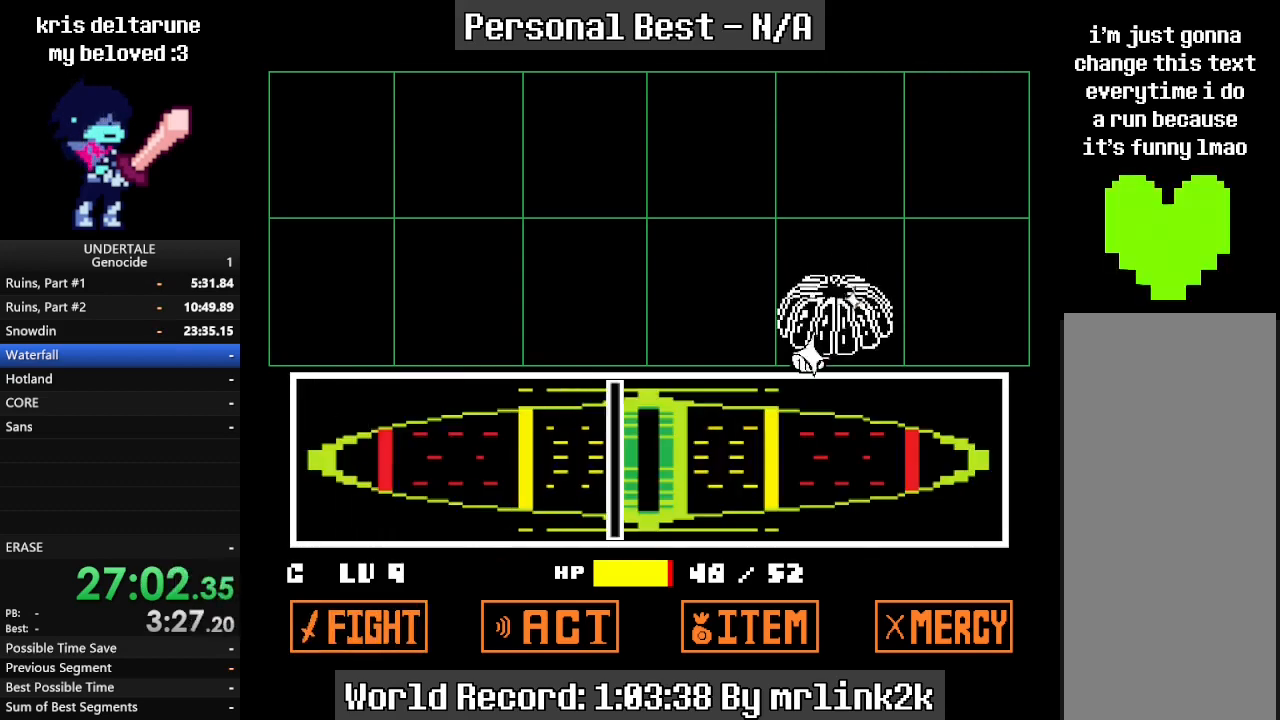
{"keys": [], "events": [[300, "return", "up"]]}
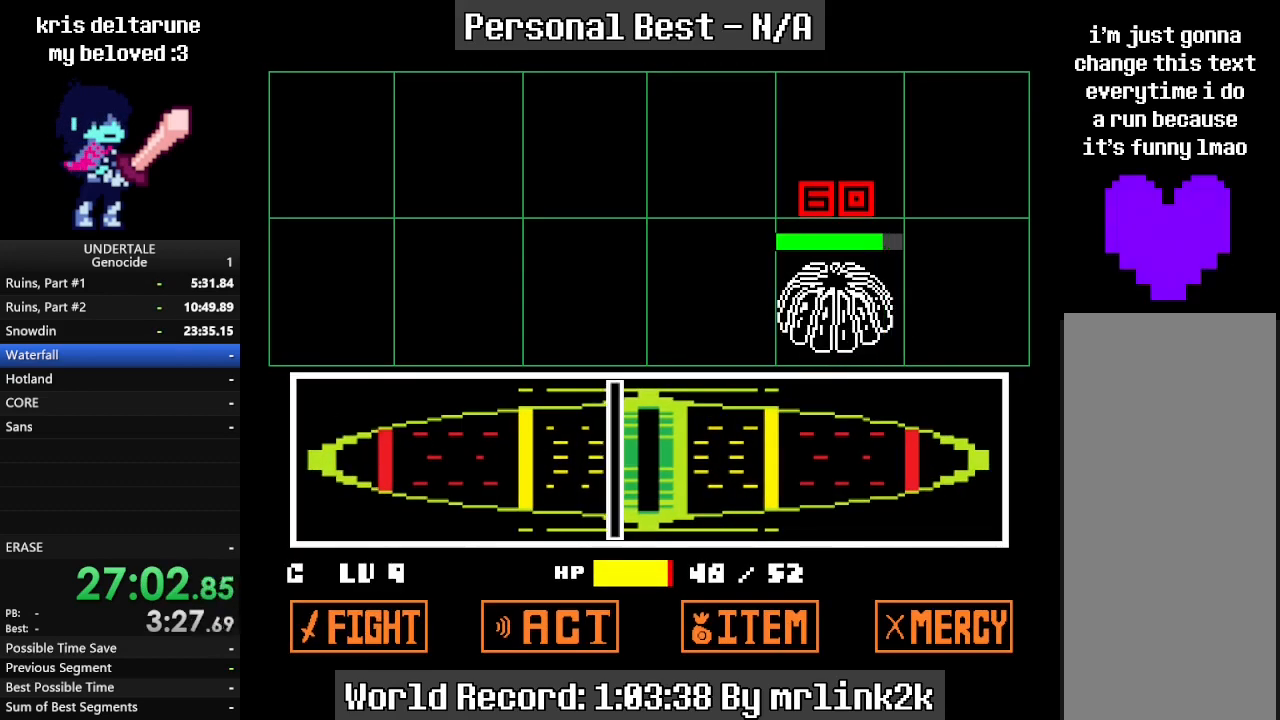
{"keys": ["left", "return"], "events": [[167, "return", "down"], [300, "left", "down"]]}
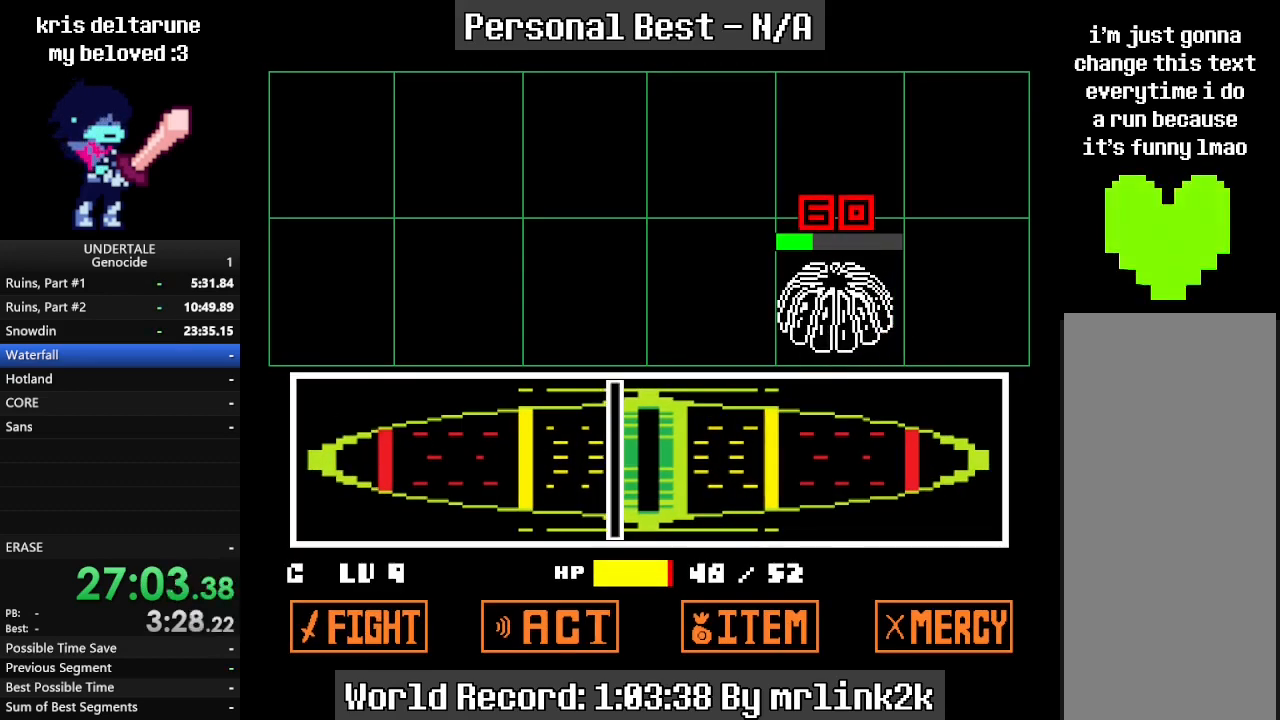
{"keys": ["left", "return"], "events": []}
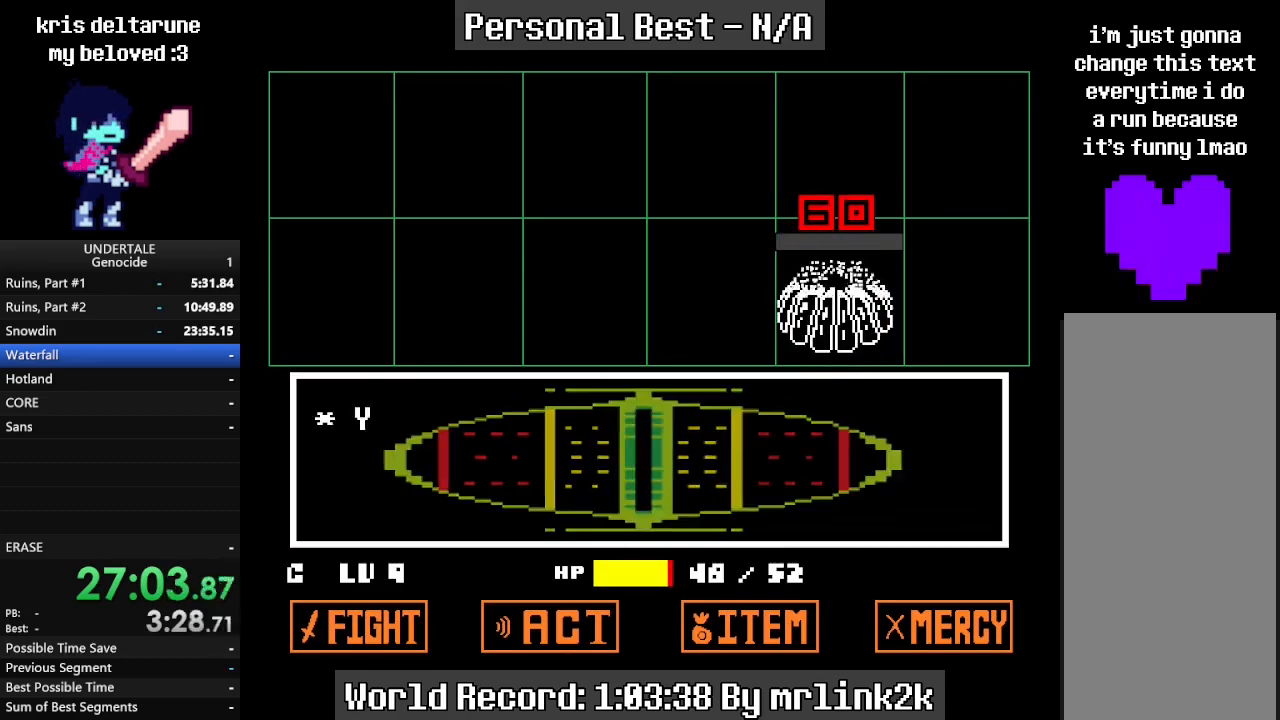
{"keys": ["left", "return"], "events": []}
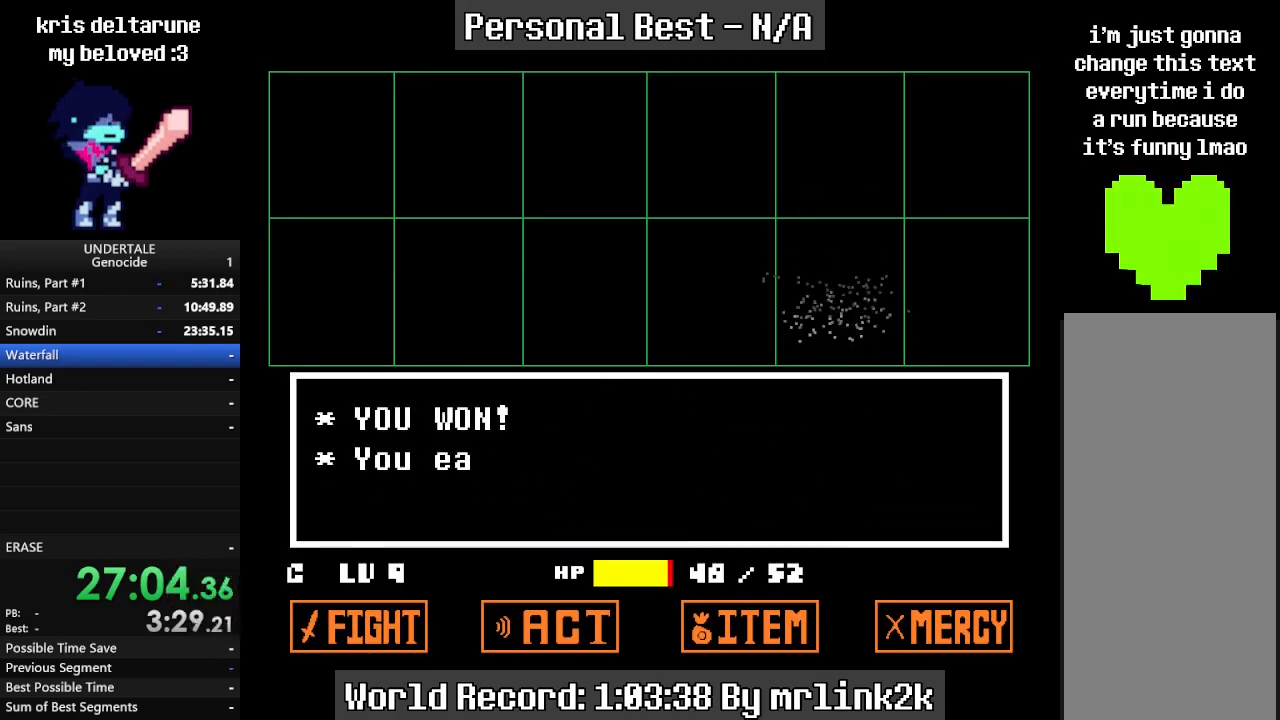
{"keys": ["left", "return"], "events": []}